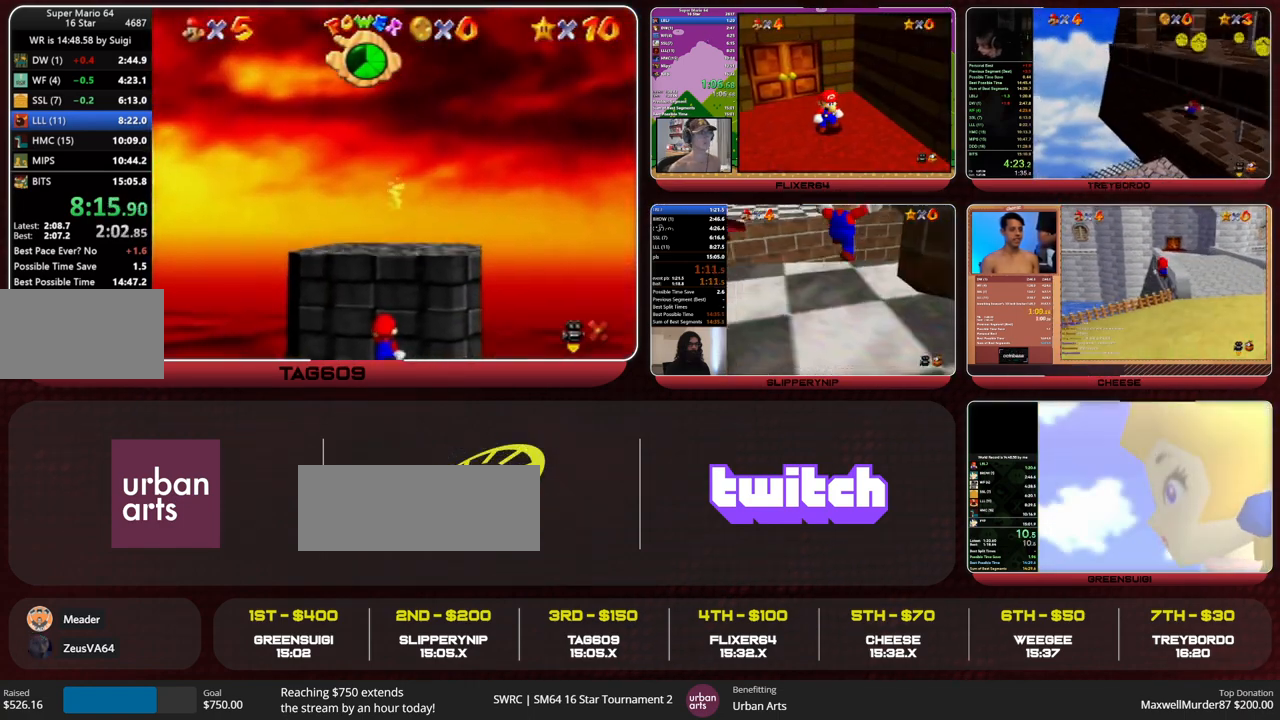
Gameplay with a controller (Nintendo layout); each line is a JSON object with the inputs held at the frame after it. "events" lists button and stick changes between this image and that frame as [ms after this image, input, new state], when the widget could be followed in between. Not read: L1 L3 R3 START.
{"buttons": ["A", "Z"], "left_stick": "up", "events": [[67, "A", "up"], [100, "A", "down"], [133, "A", "up"], [167, "A", "down"], [200, "A", "up"], [267, "A", "down"], [300, "A", "up"], [333, "A", "down"], [400, "A", "up"], [433, "A", "down"], [467, "A", "up"], [500, "A", "down"]]}
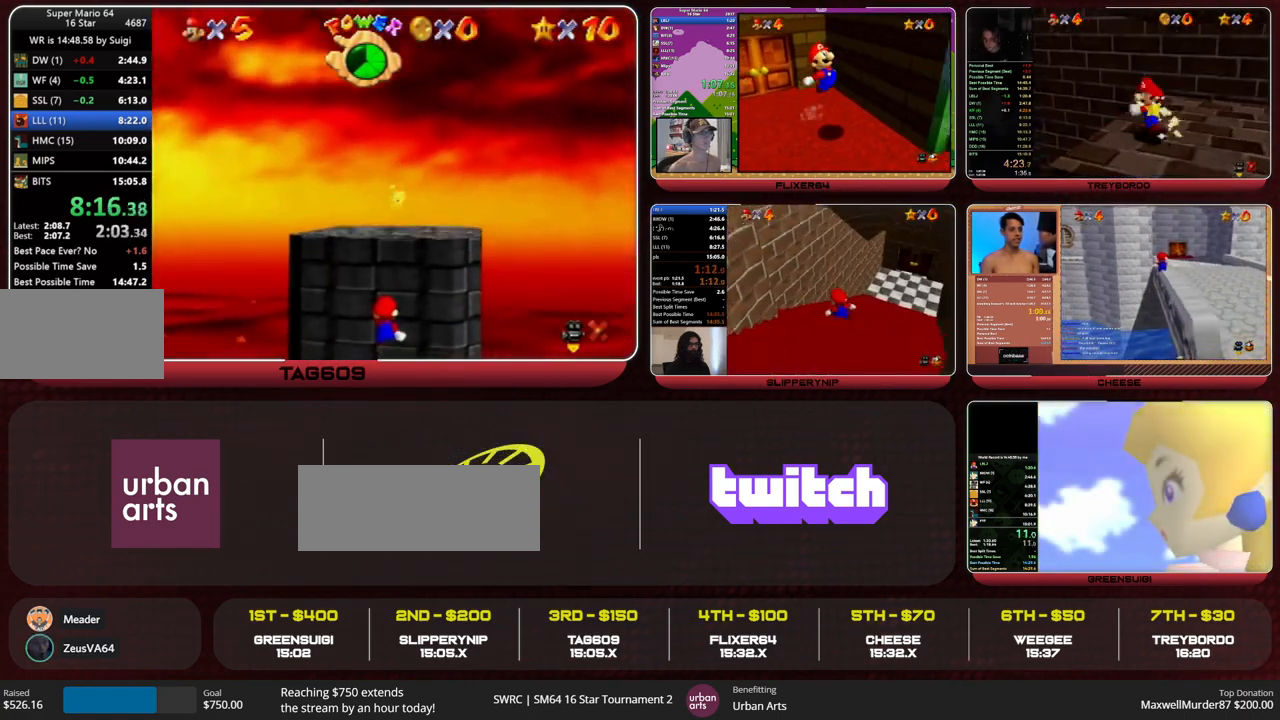
{"buttons": ["A", "Z"], "left_stick": "up", "events": [[33, "A", "up"], [67, "A", "down"], [100, "A", "up"], [200, "A", "down"], [233, "A", "up"], [333, "A", "down"], [367, "A", "up"], [400, "A", "down"], [433, "A", "up"], [467, "A", "down"]]}
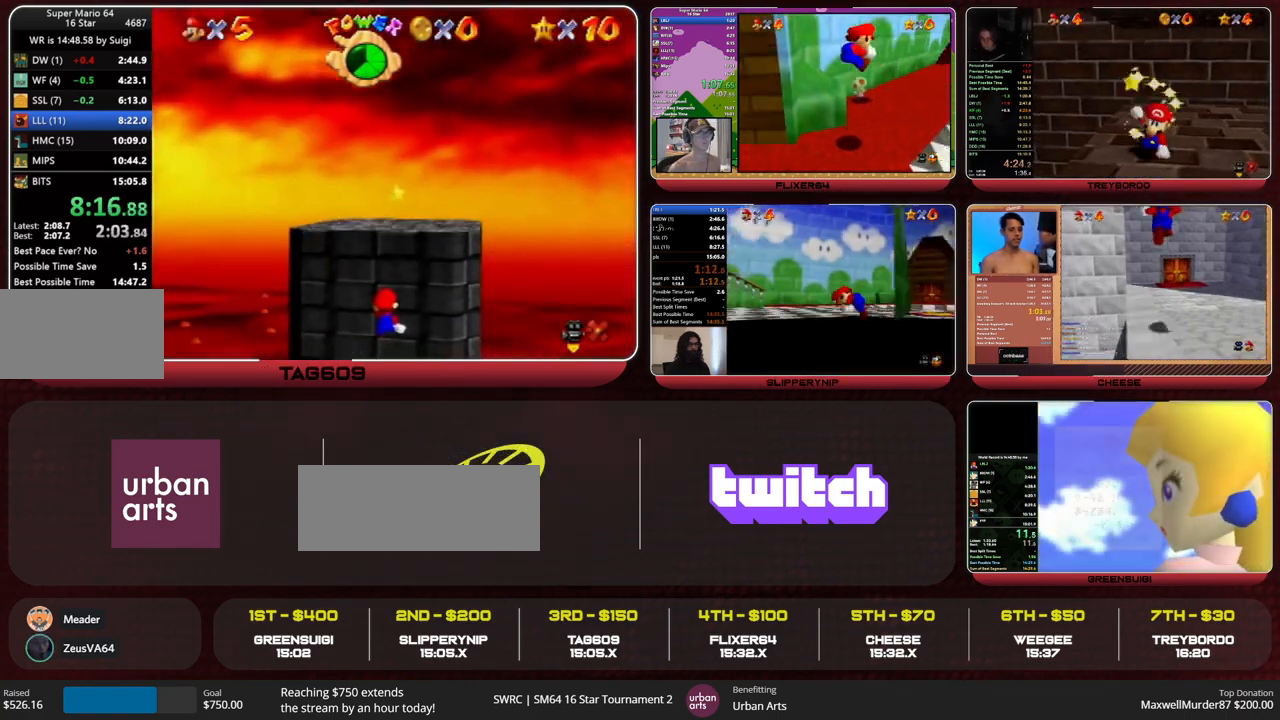
{"buttons": ["A", "Z"], "left_stick": "up", "events": [[33, "A", "up"], [67, "A", "down"], [100, "A", "up"], [167, "A", "down"], [200, "A", "up"], [233, "A", "down"], [267, "A", "up"], [300, "A", "down"], [367, "A", "up"], [400, "A", "down"], [433, "A", "up"], [467, "A", "down"]]}
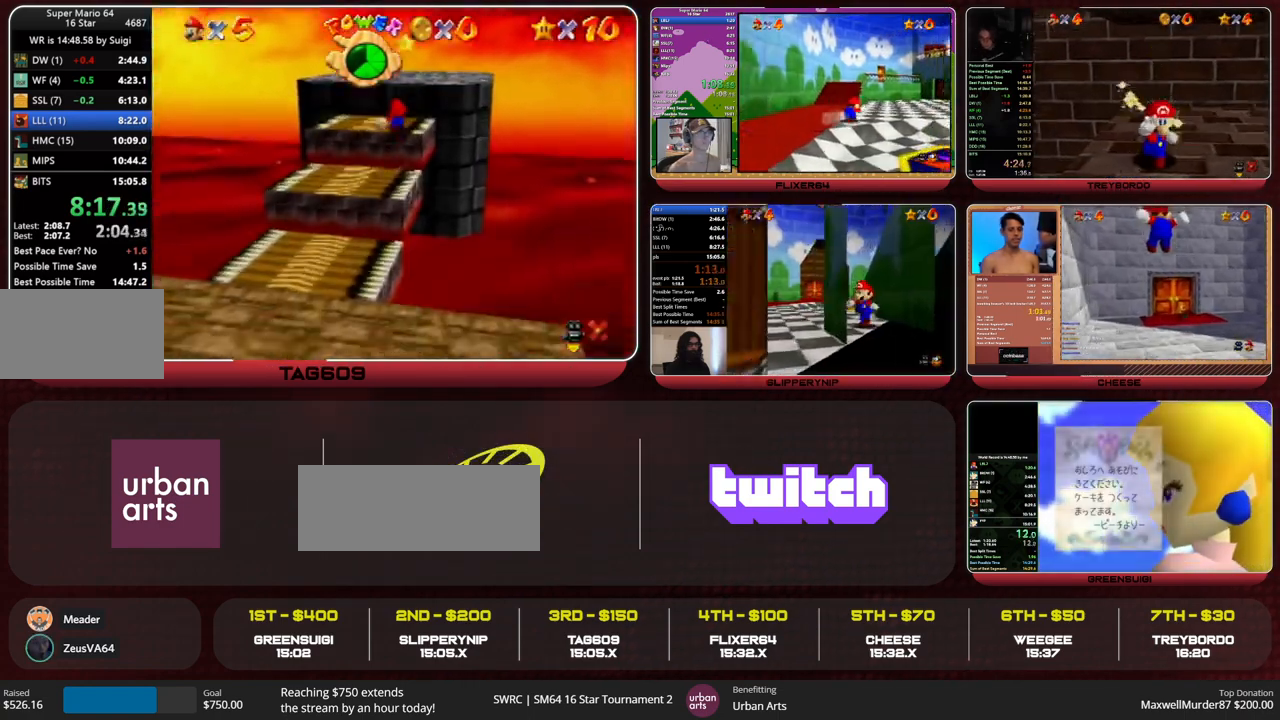
{"buttons": ["B"], "left_stick": "up", "events": [[33, "A", "up"], [133, "B", "down"], [167, "Z", "up"], [200, "B", "up"], [267, "B", "down"], [367, "B", "up"], [433, "B", "down"], [467, "B", "up"], [500, "B", "down"]]}
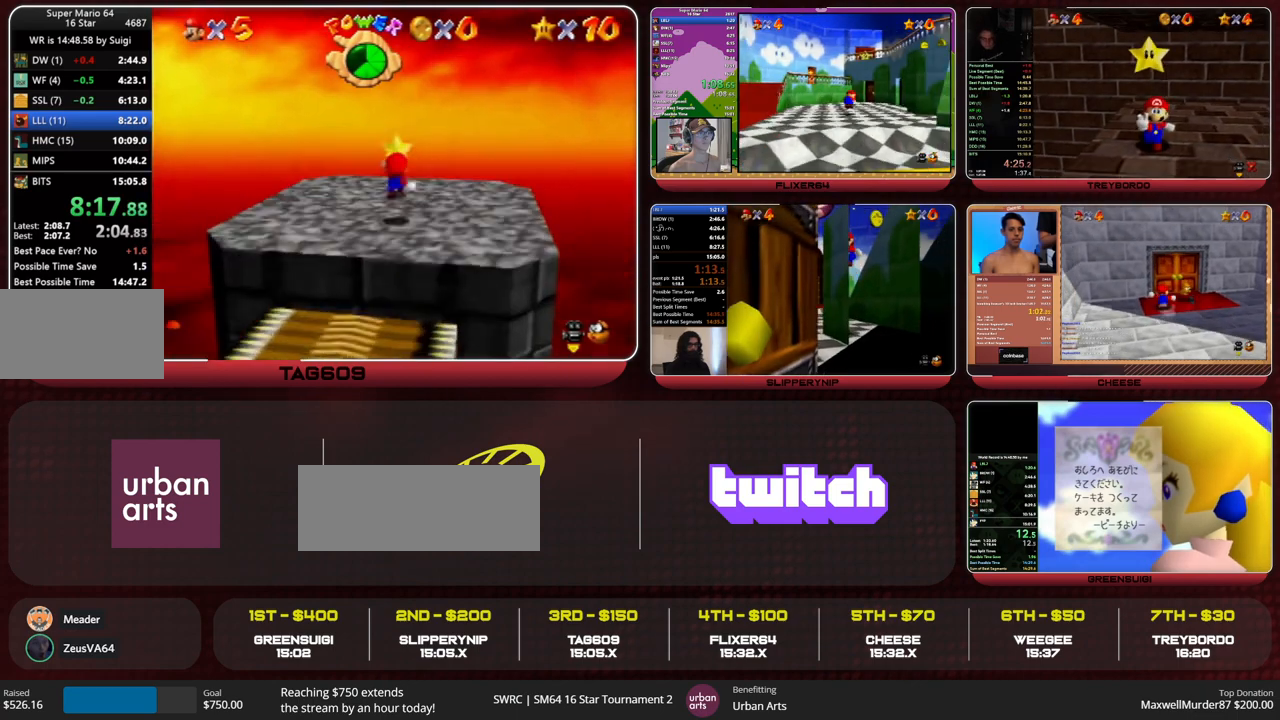
{"buttons": [], "left_stick": "center", "events": [[33, "B", "up"], [100, "B", "down"], [133, "B", "up"], [300, "left_stick", "center"]]}